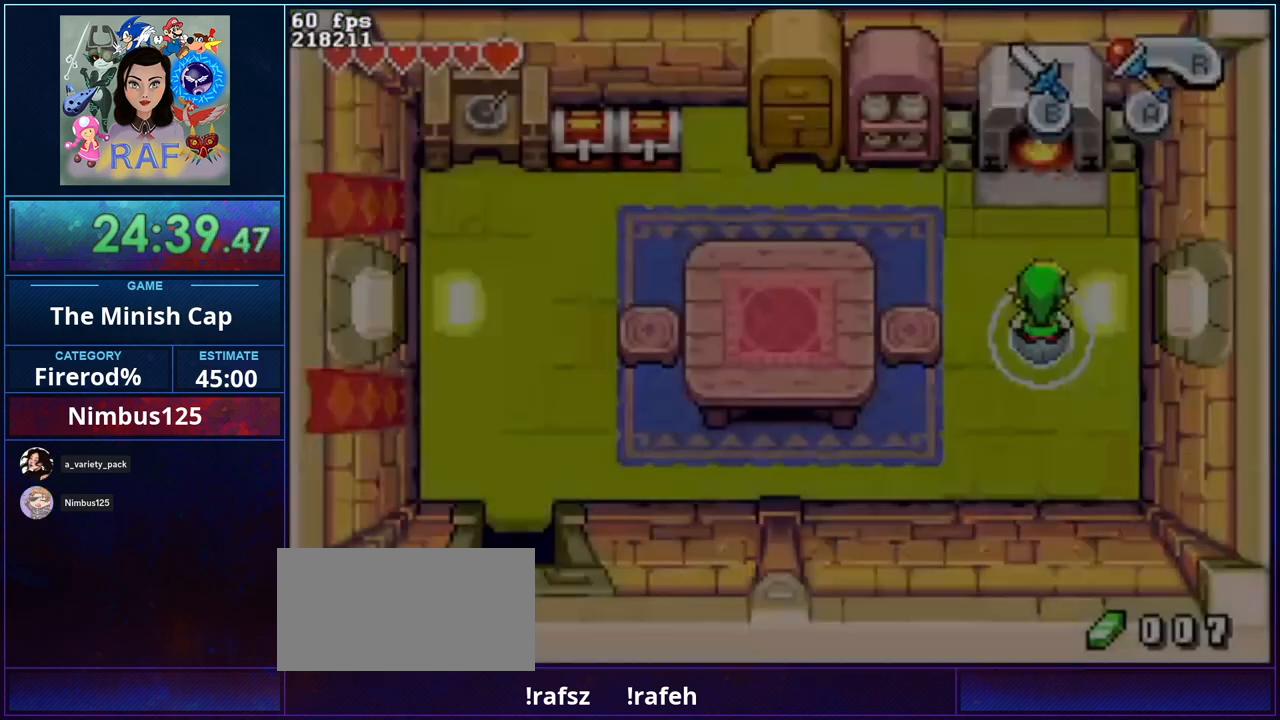
Gameplay with a controller (Nintendo layout); each line is a JSON object with the inputs held at the frame after it. "events" lists button and stick changes between this image and that frame as [ms after this image, input, new state], when the widget could be followed in between. Not read: A L3 R3.
{"buttons": [], "events": []}
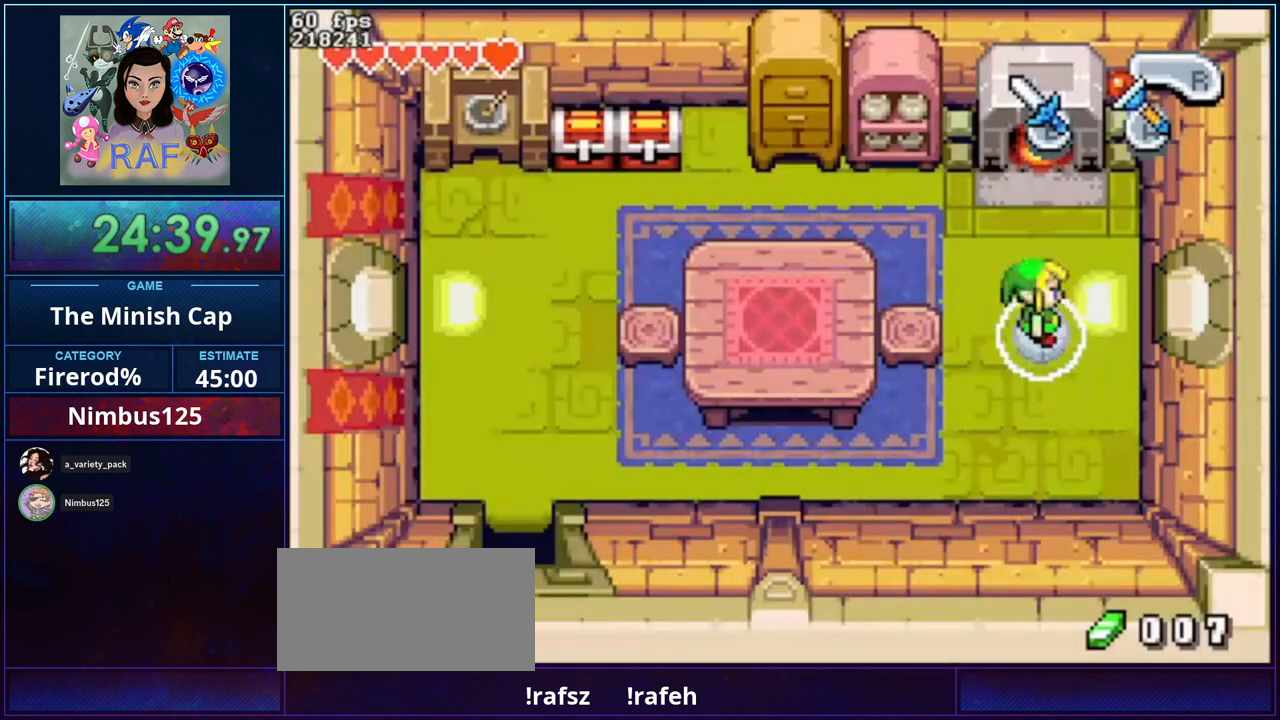
{"buttons": [], "events": []}
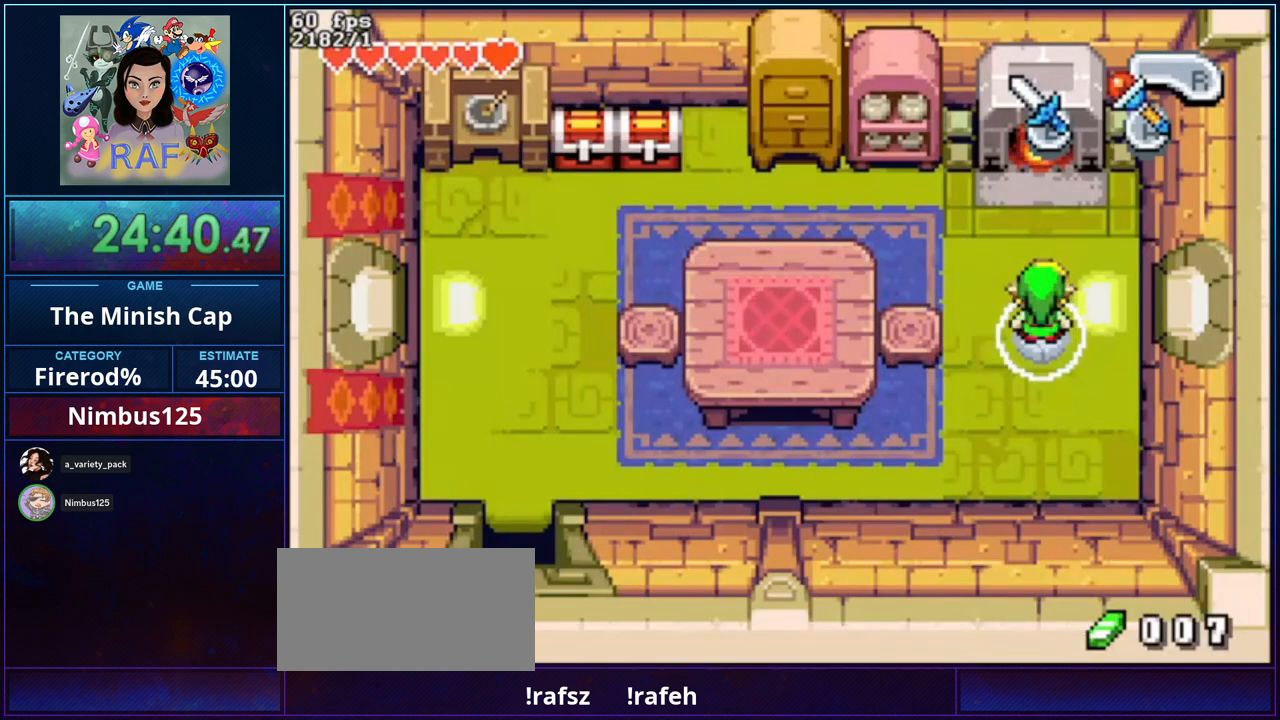
{"buttons": [], "events": []}
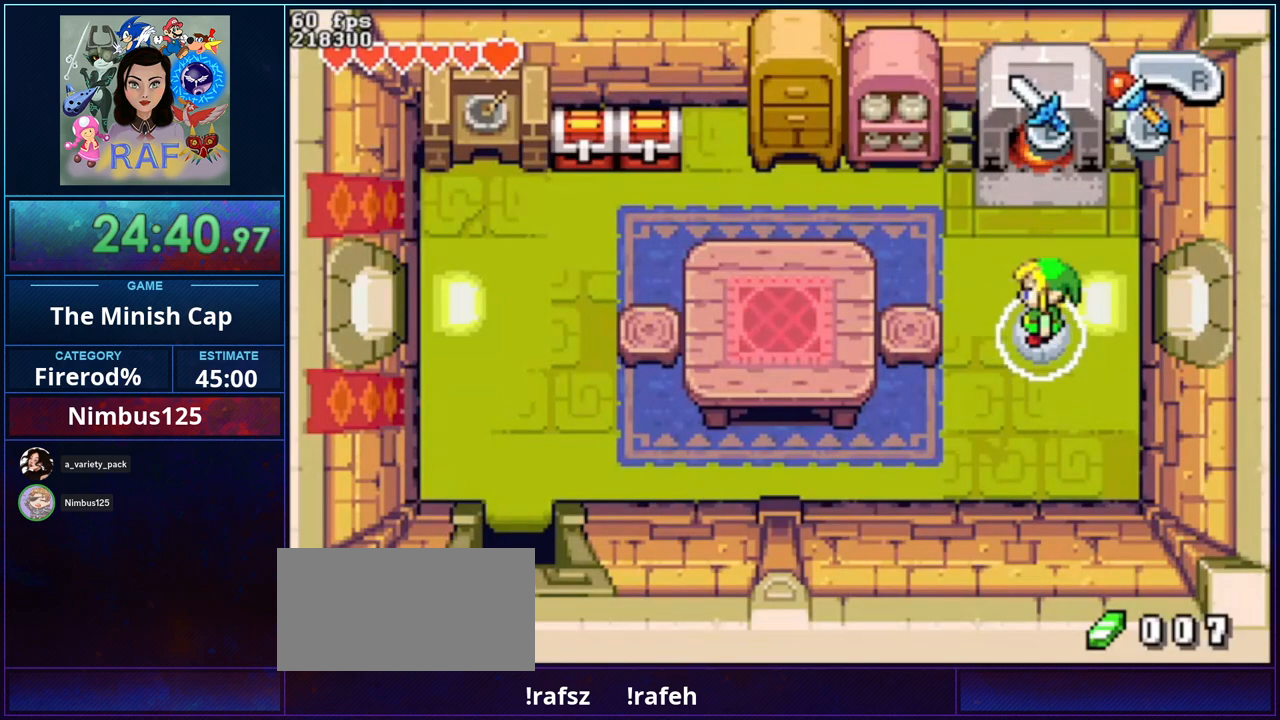
{"buttons": [], "events": []}
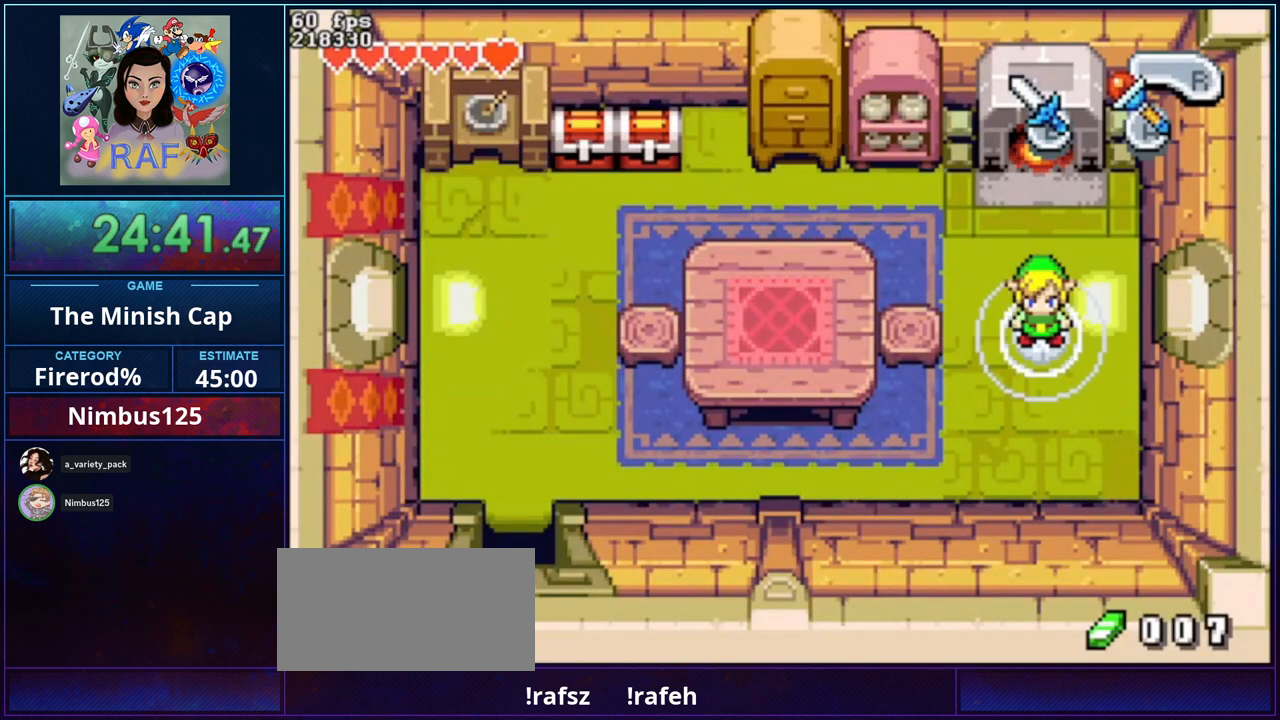
{"buttons": ["B", "R1"], "events": [[200, "B", "down"], [500, "R1", "down"]]}
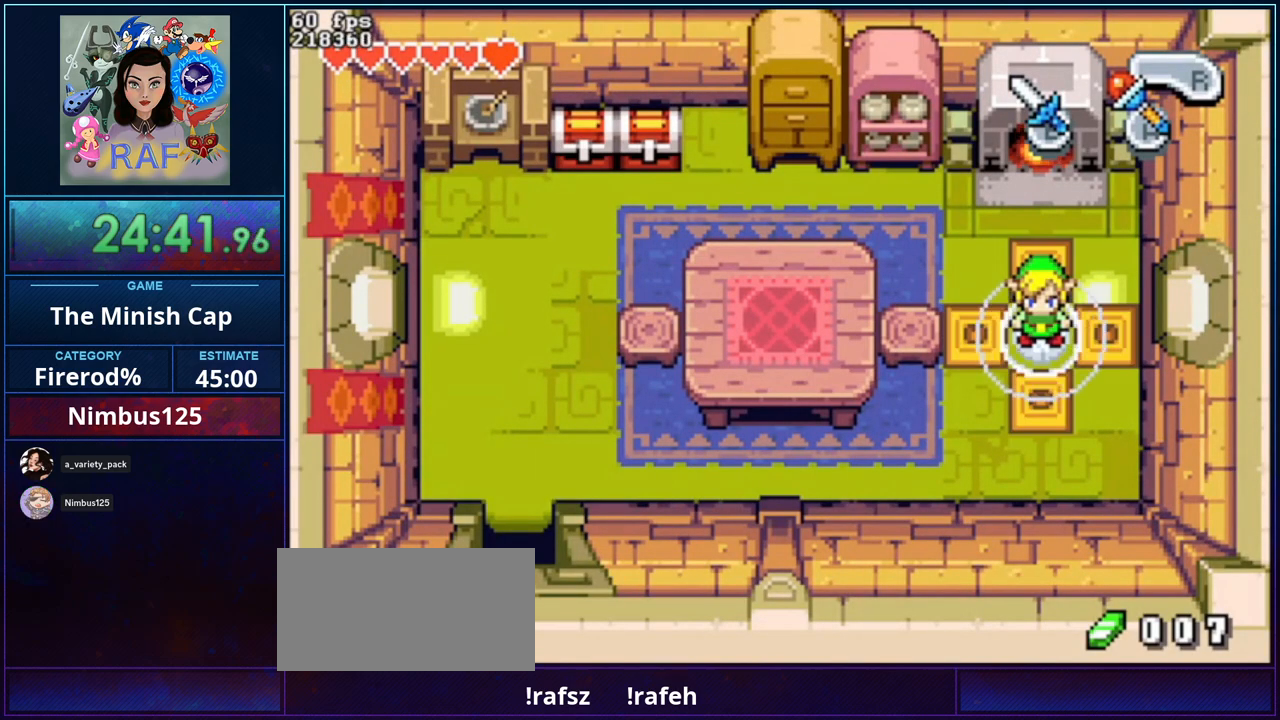
{"buttons": ["B", "R1", "DPAD_RIGHT"], "events": [[167, "DPAD_RIGHT", "down"]]}
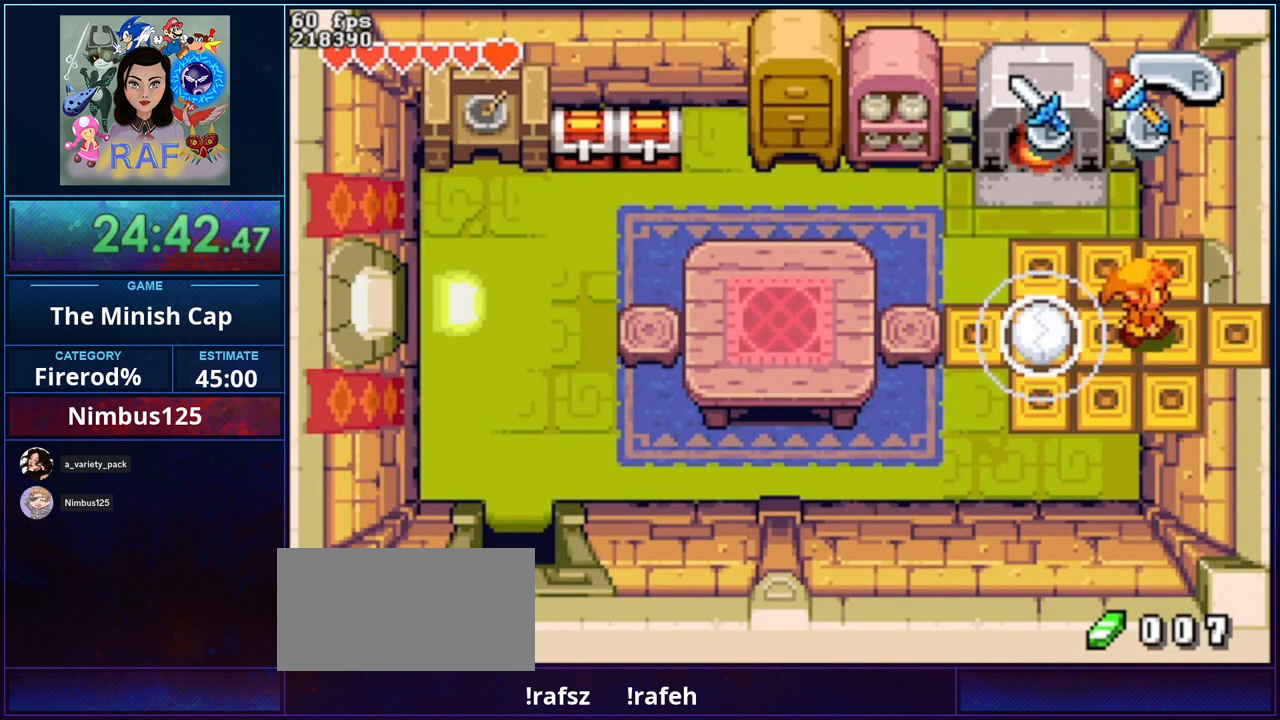
{"buttons": ["DPAD_RIGHT"], "events": [[33, "B", "up"], [33, "R1", "up"]]}
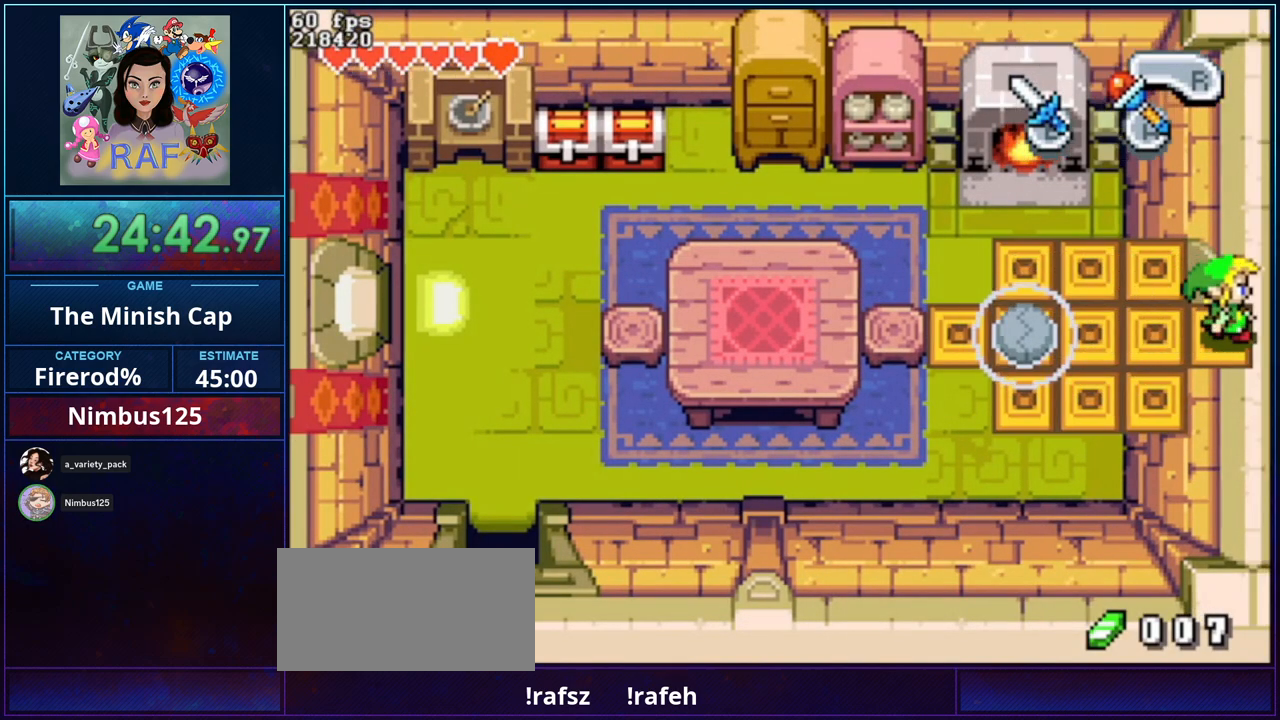
{"buttons": ["DPAD_RIGHT"], "events": []}
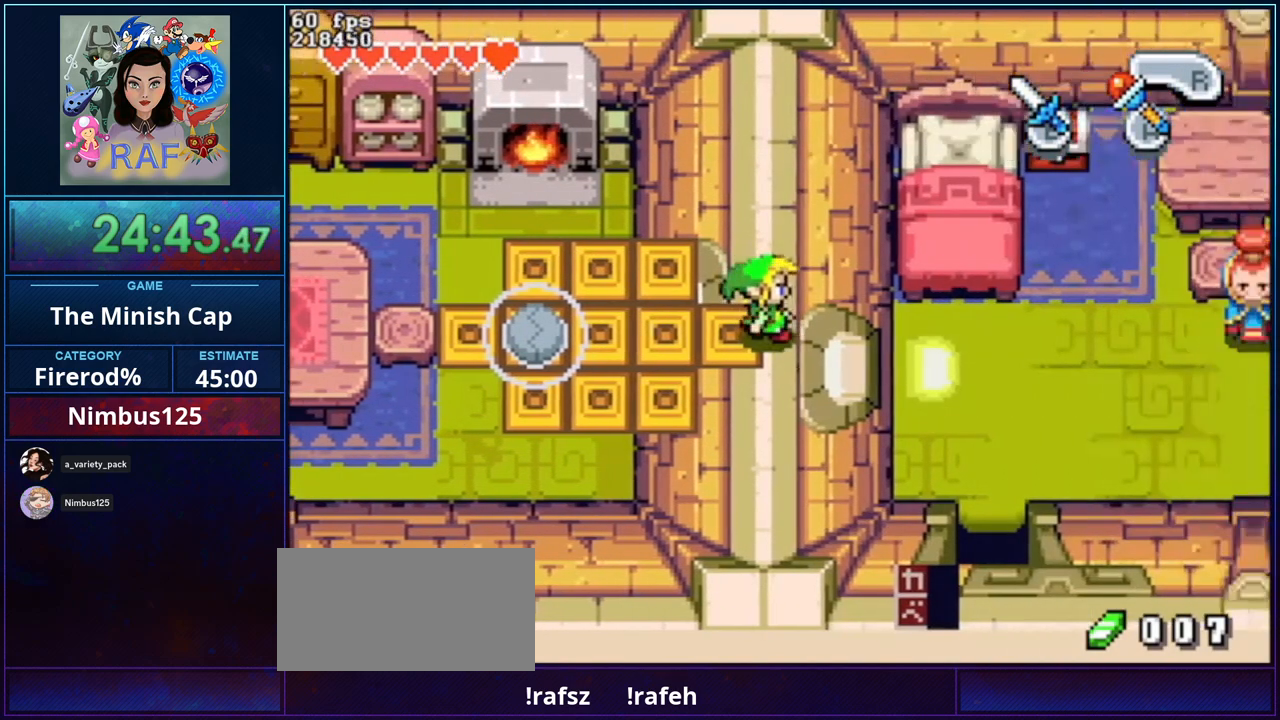
{"buttons": ["DPAD_RIGHT"], "events": []}
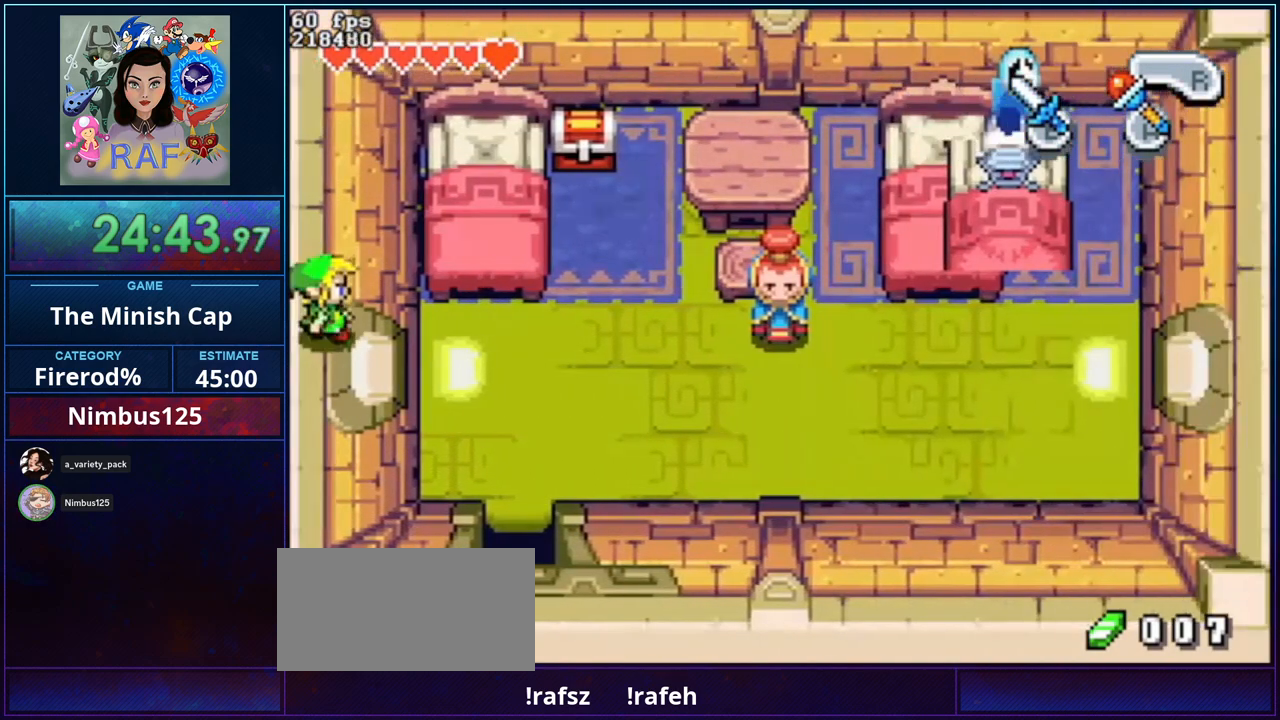
{"buttons": ["DPAD_RIGHT"], "events": [[67, "R1", "down"], [167, "R1", "up"], [267, "R1", "down"], [400, "R1", "up"]]}
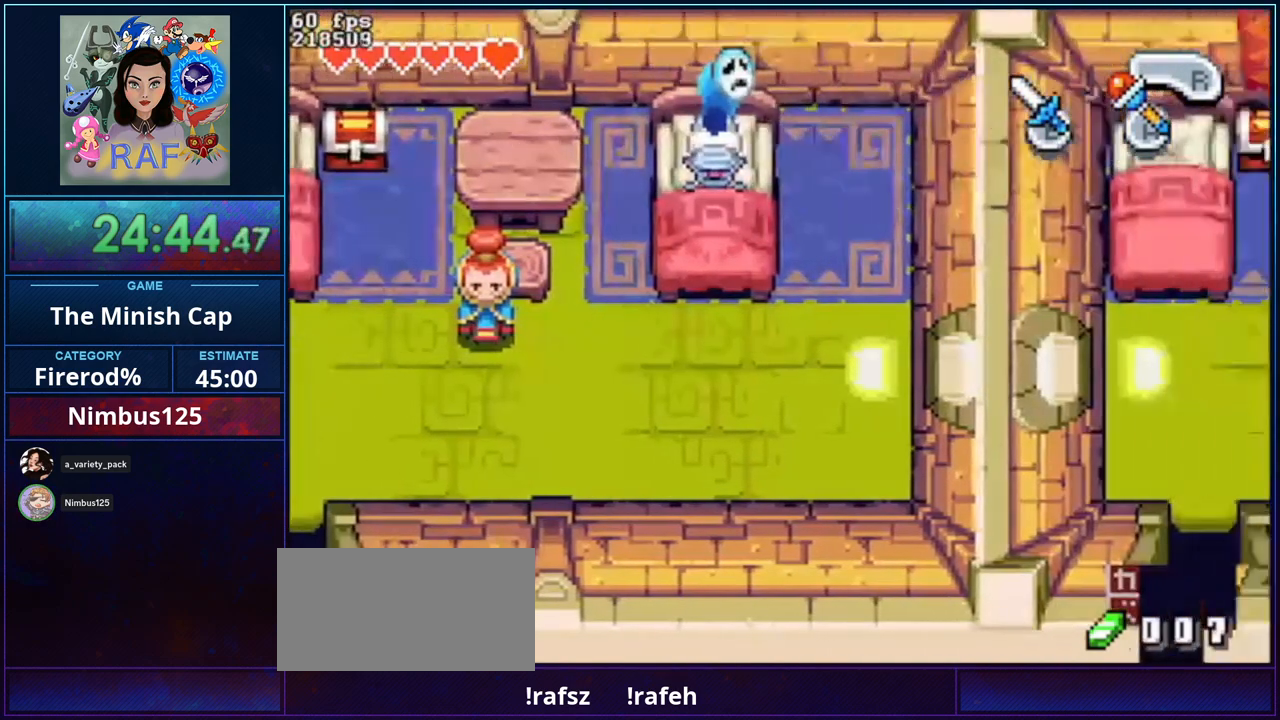
{"buttons": ["R1", "DPAD_RIGHT"], "events": [[67, "R1", "down"], [200, "R1", "up"], [300, "R1", "down"], [367, "R1", "up"], [500, "R1", "down"]]}
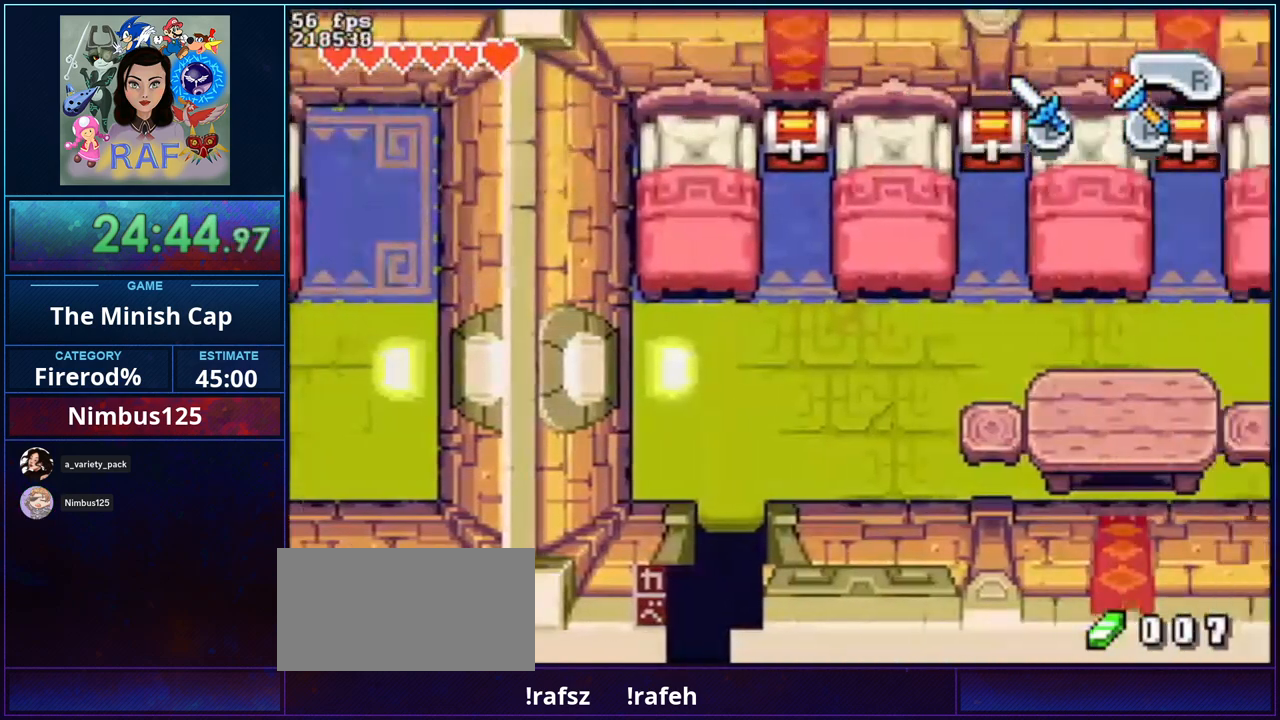
{"buttons": ["R1", "DPAD_RIGHT"], "events": [[100, "R1", "up"], [233, "R1", "down"], [333, "R1", "up"], [433, "R1", "down"]]}
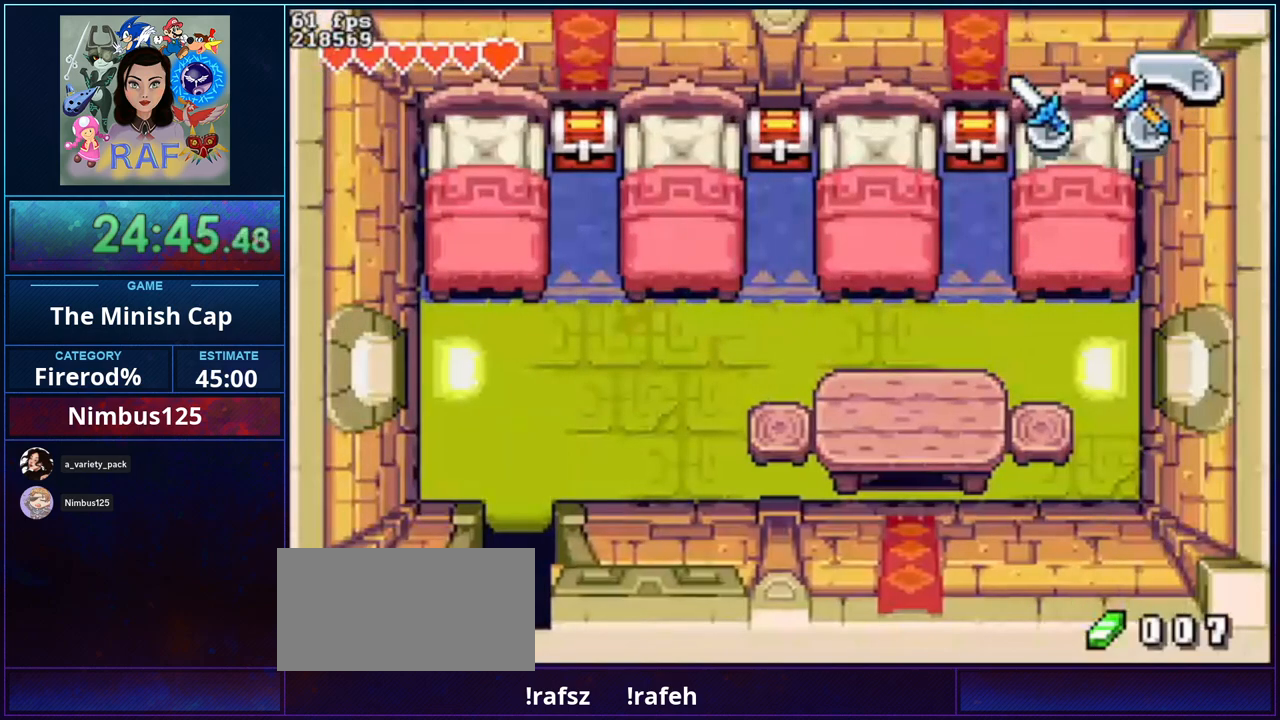
{"buttons": ["R1", "DPAD_RIGHT"], "events": [[33, "R1", "up"], [233, "R1", "down"], [333, "R1", "up"], [467, "R1", "down"]]}
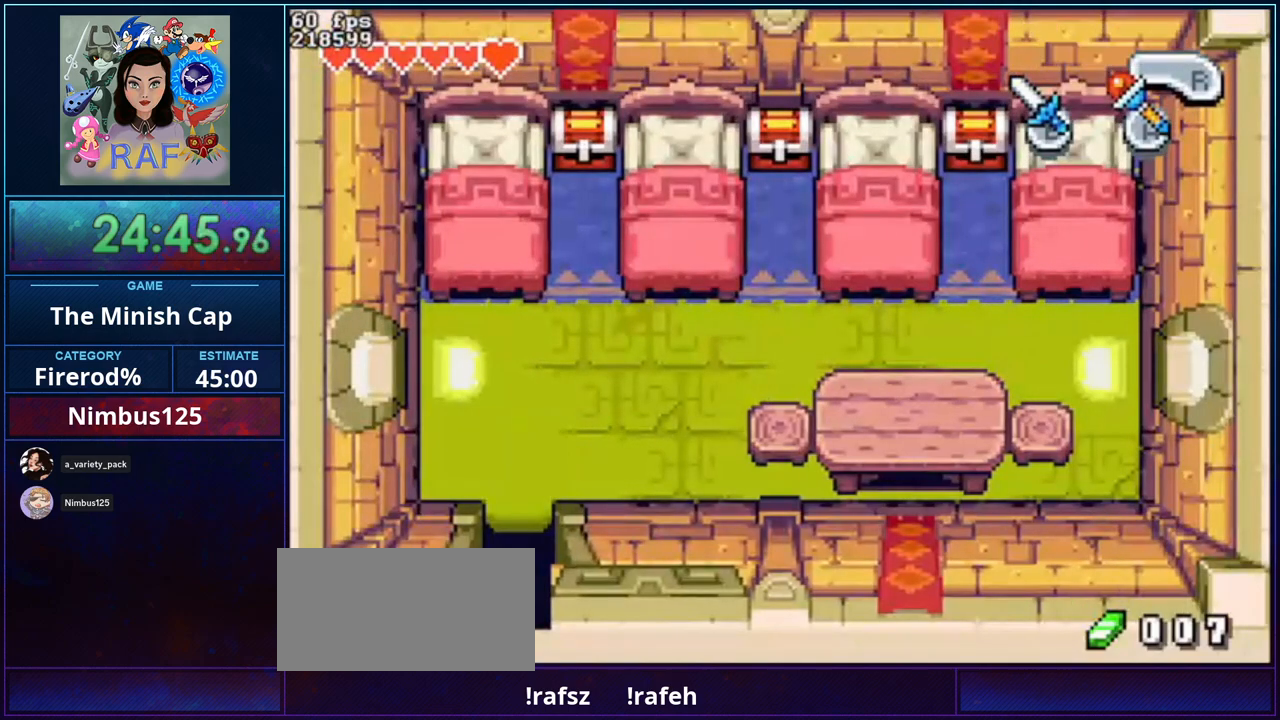
{"buttons": ["DPAD_RIGHT"], "events": [[100, "R1", "up"], [333, "R1", "down"], [500, "R1", "up"]]}
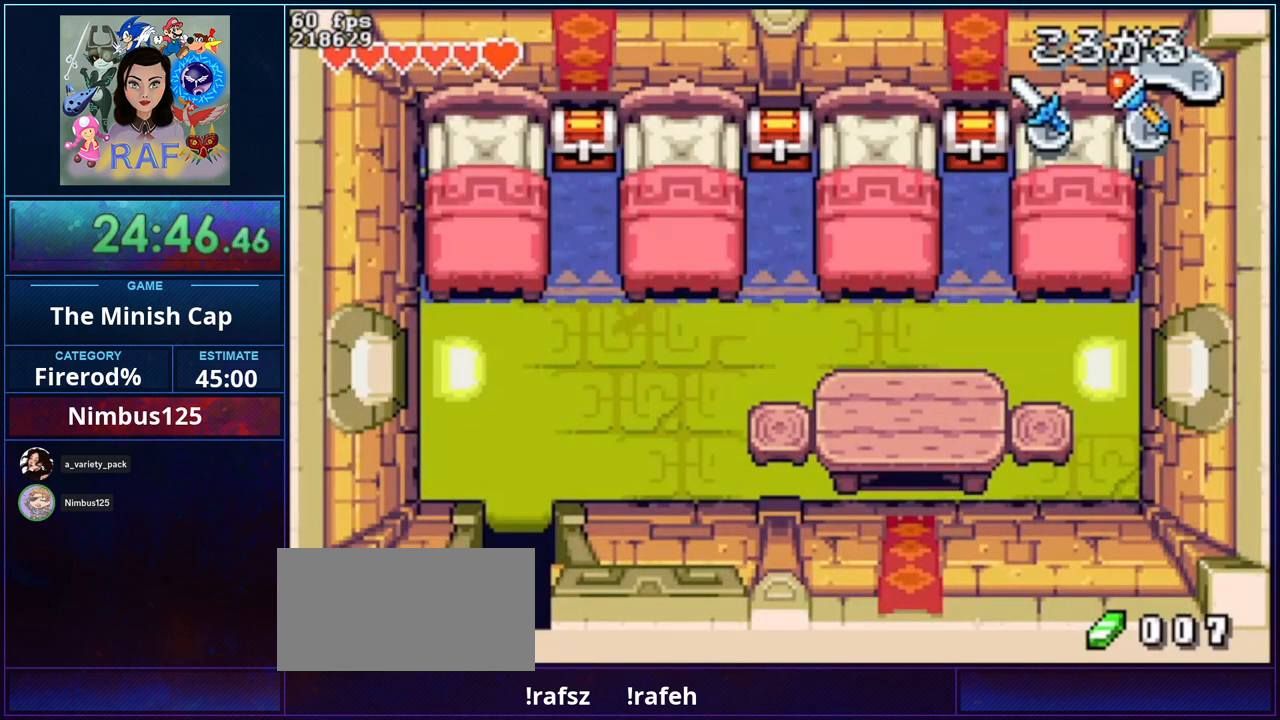
{"buttons": ["DPAD_RIGHT"], "events": [[133, "R1", "down"], [300, "R1", "up"]]}
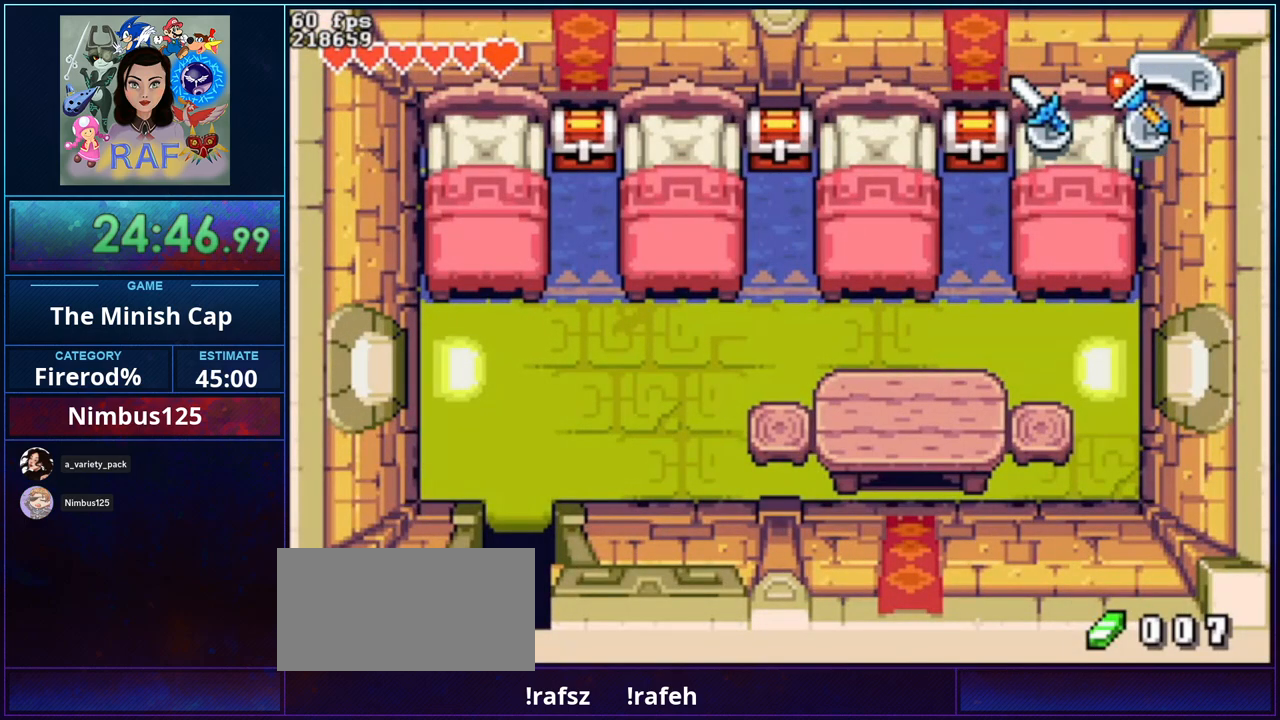
{"buttons": ["DPAD_RIGHT"], "events": []}
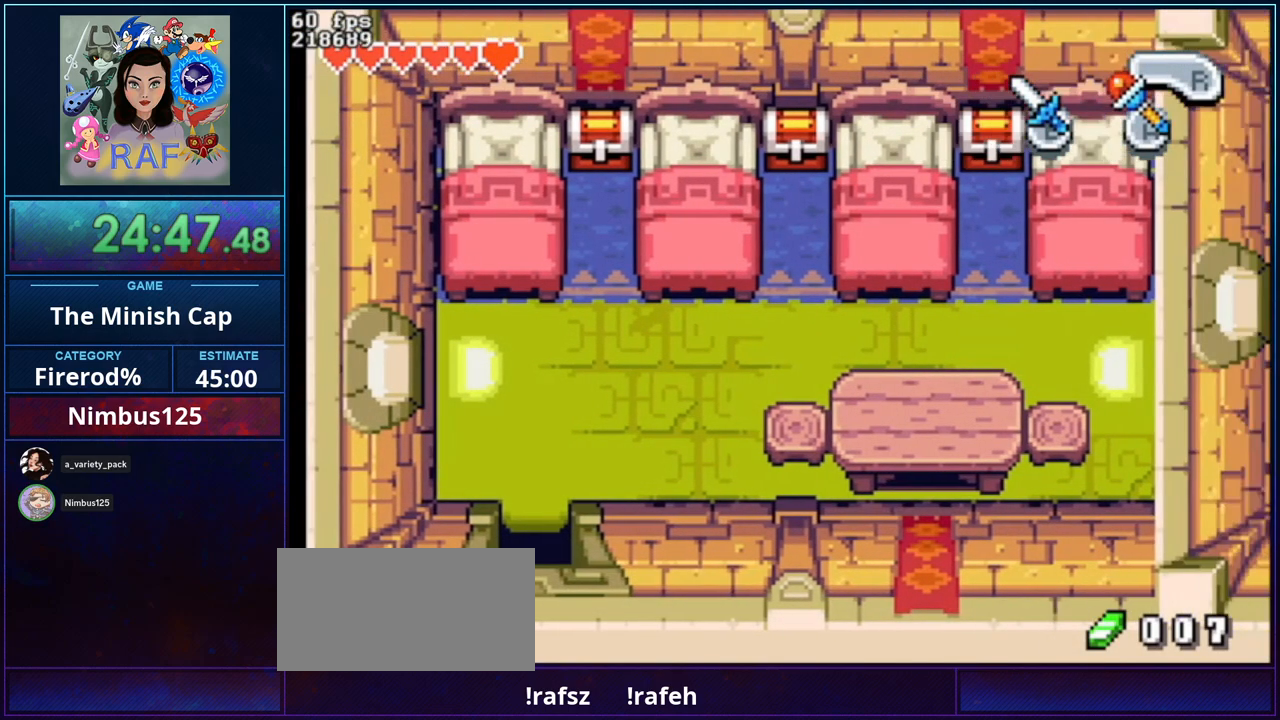
{"buttons": ["DPAD_RIGHT"], "events": []}
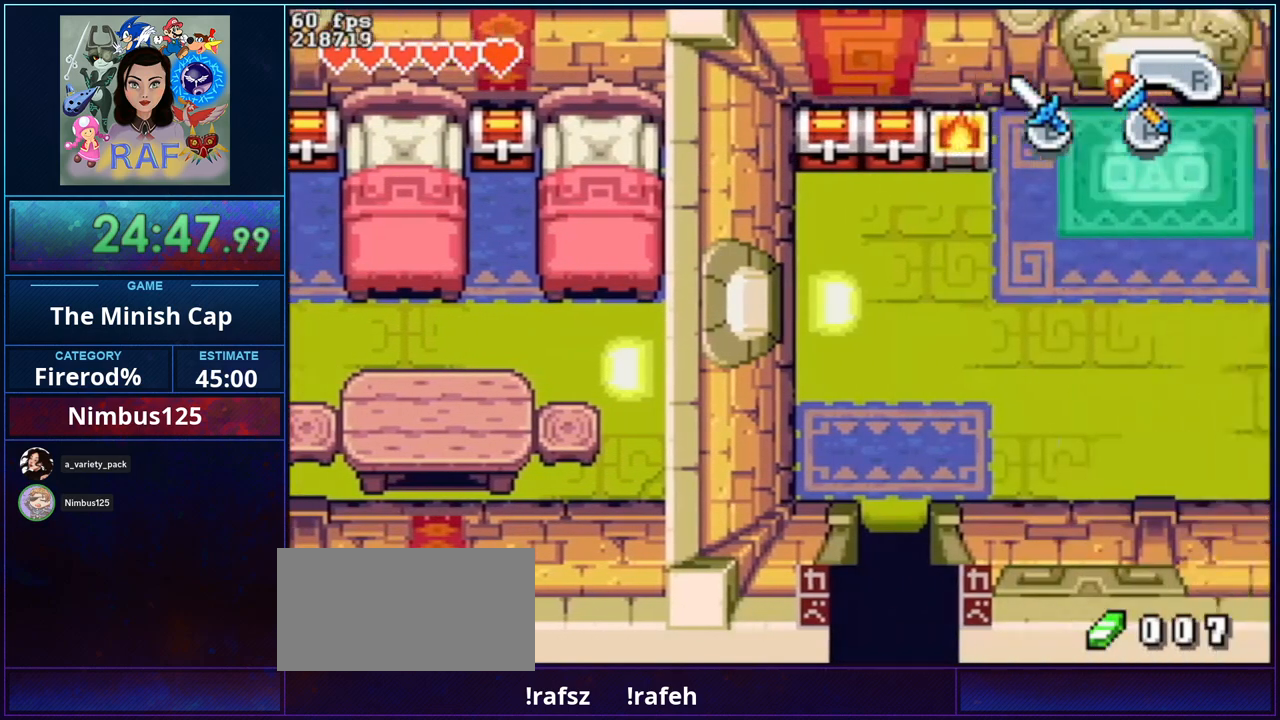
{"buttons": ["R1", "DPAD_RIGHT"], "events": [[433, "R1", "down"]]}
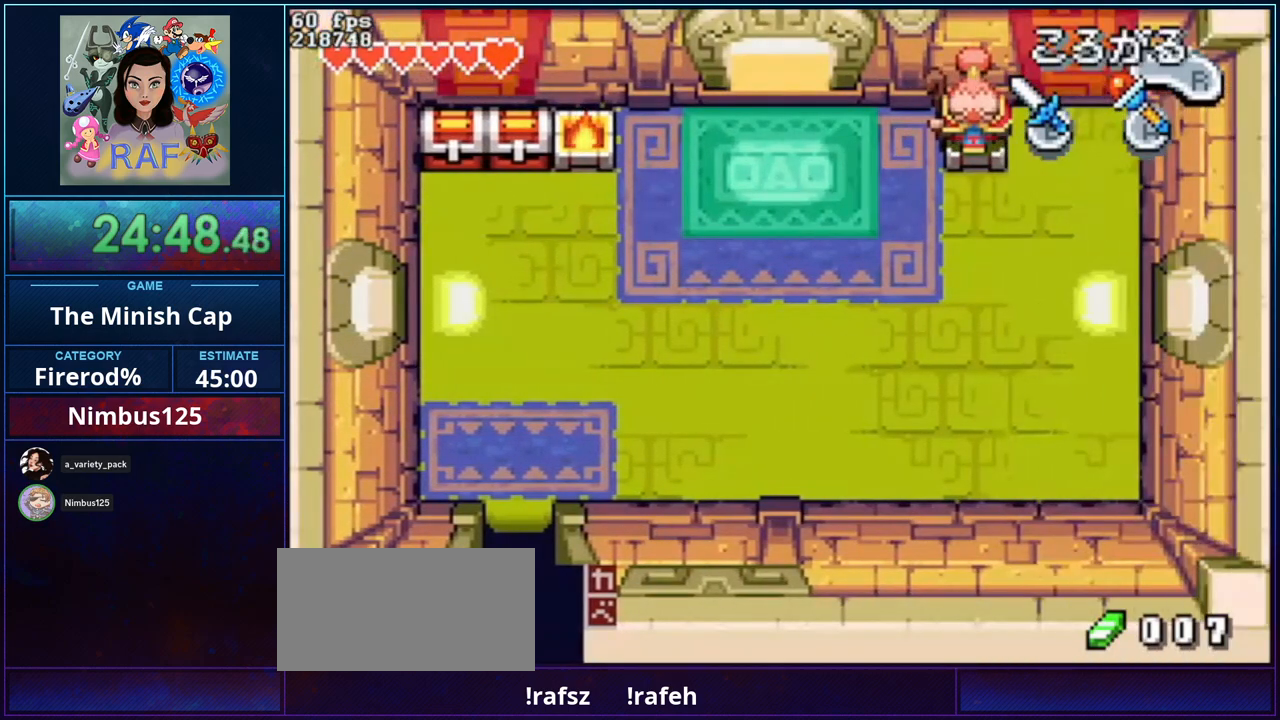
{"buttons": ["DPAD_RIGHT"], "events": [[133, "R1", "up"], [267, "R1", "down"], [400, "R1", "up"]]}
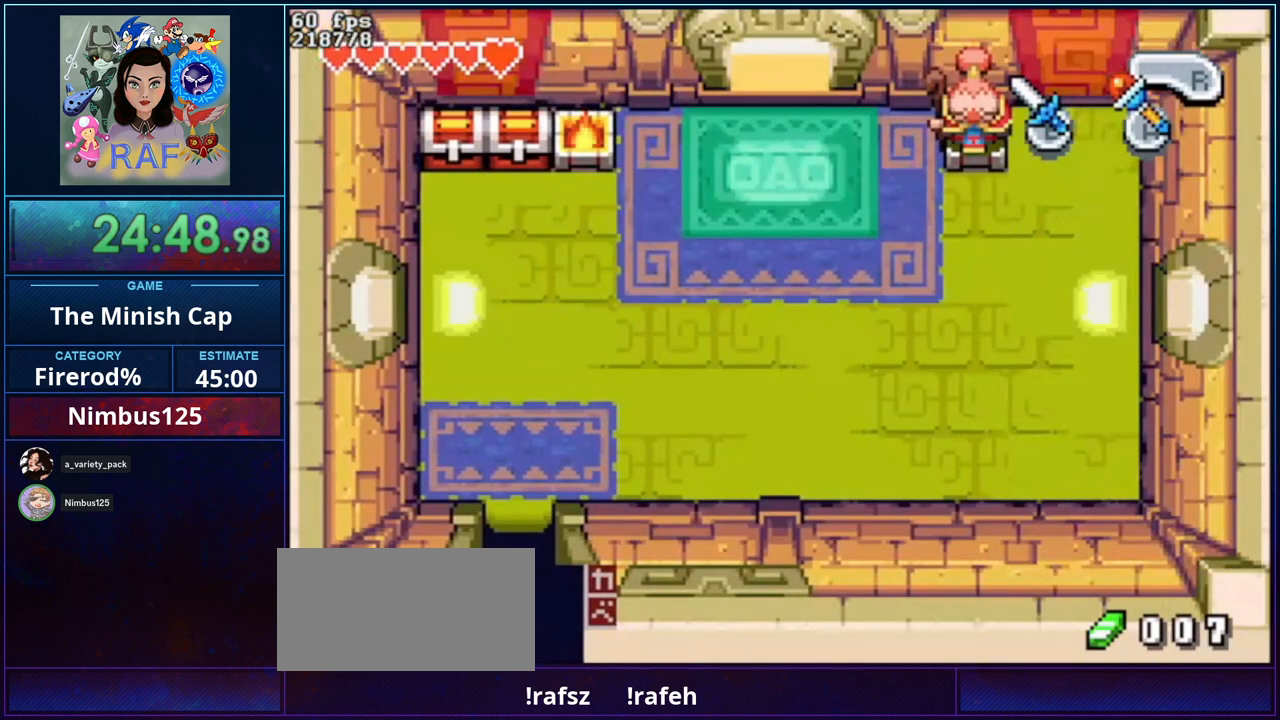
{"buttons": ["DPAD_RIGHT"], "events": [[300, "R1", "down"], [500, "R1", "up"]]}
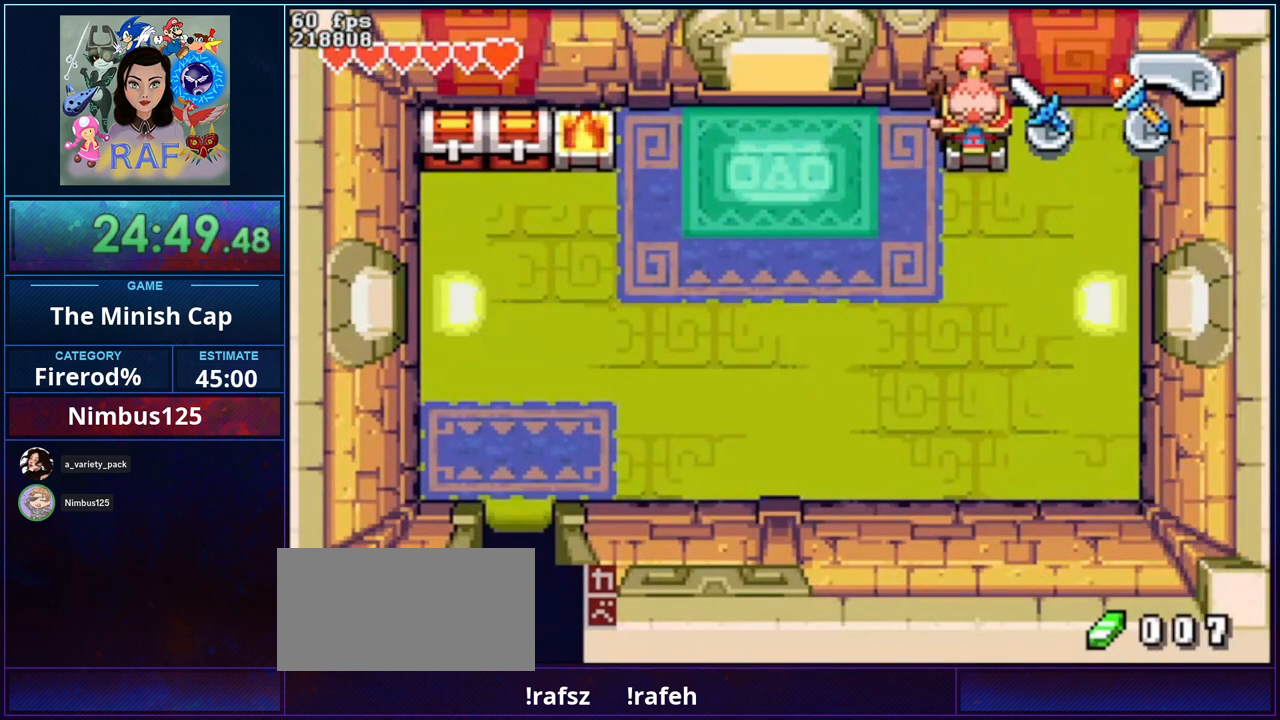
{"buttons": ["DPAD_RIGHT"], "events": [[300, "R1", "down"], [467, "R1", "up"]]}
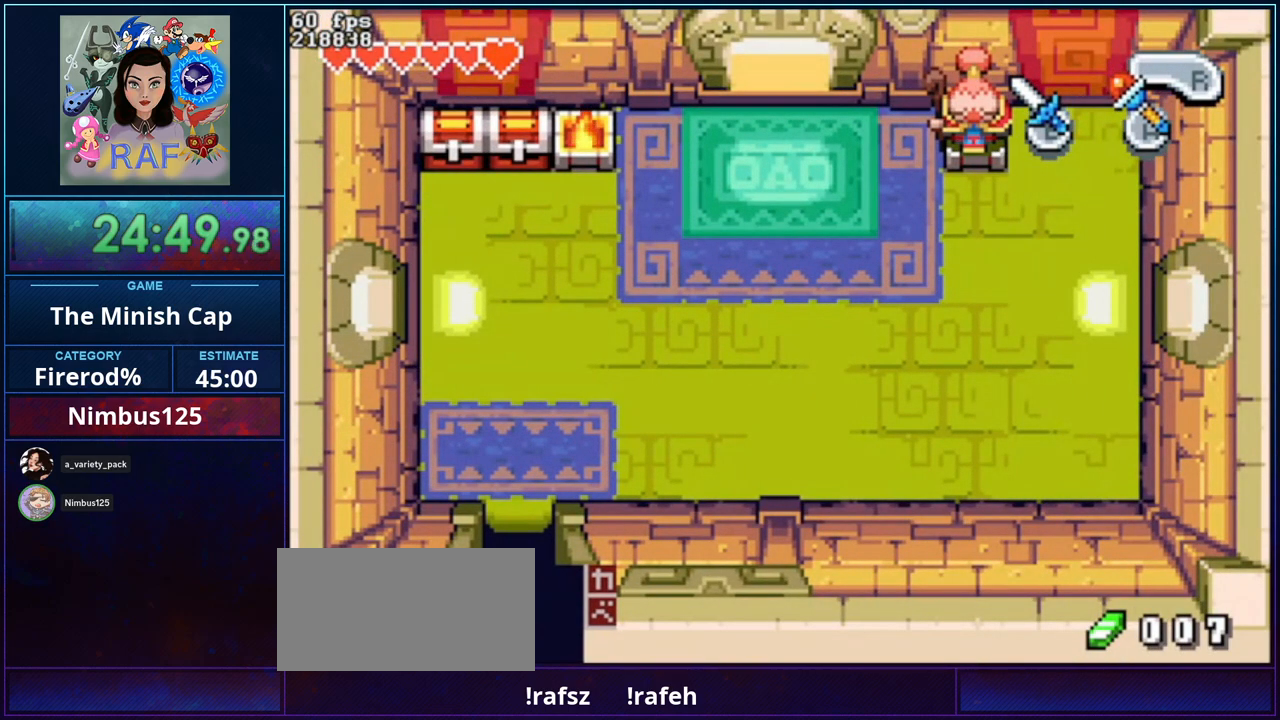
{"buttons": ["DPAD_RIGHT"], "events": [[267, "R1", "down"], [467, "R1", "up"]]}
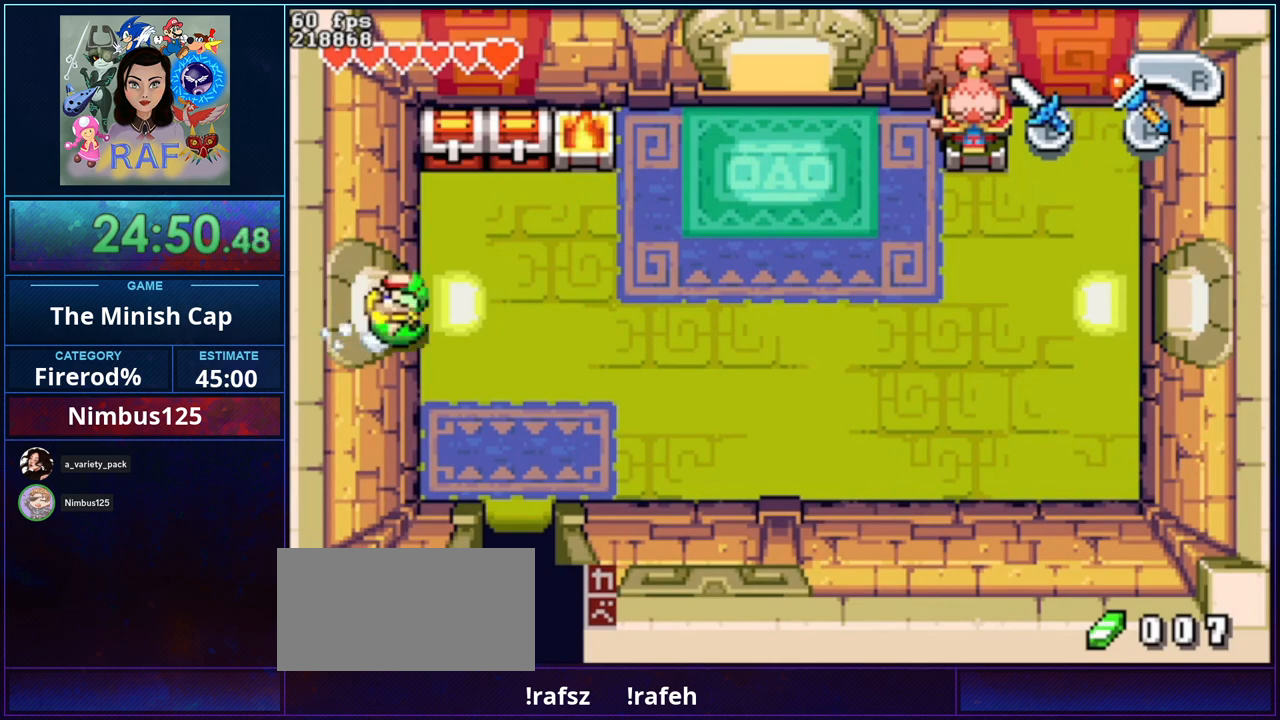
{"buttons": ["B", "R1", "DPAD_RIGHT"], "events": [[33, "DPAD_RIGHT", "up"], [167, "DPAD_LEFT", "down"], [333, "DPAD_LEFT", "up"], [333, "R1", "down"], [400, "B", "down"], [467, "DPAD_RIGHT", "down"]]}
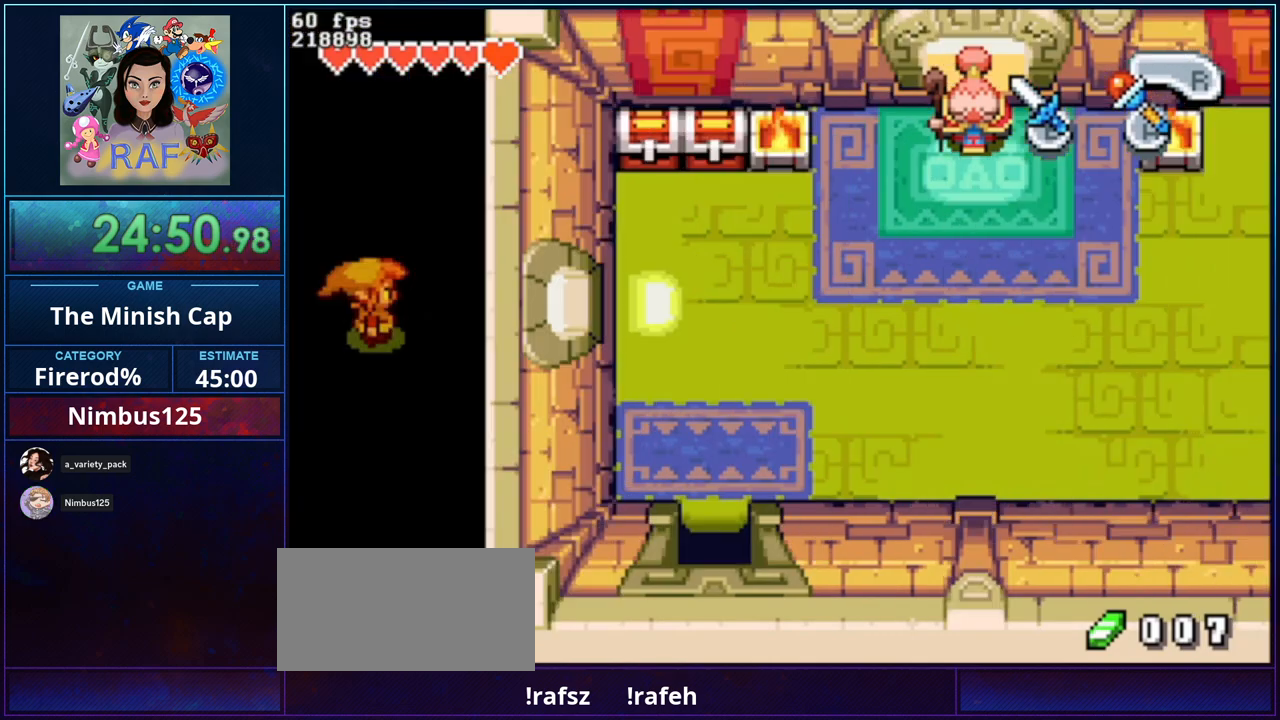
{"buttons": ["DPAD_RIGHT"], "events": [[467, "B", "up"], [467, "R1", "up"]]}
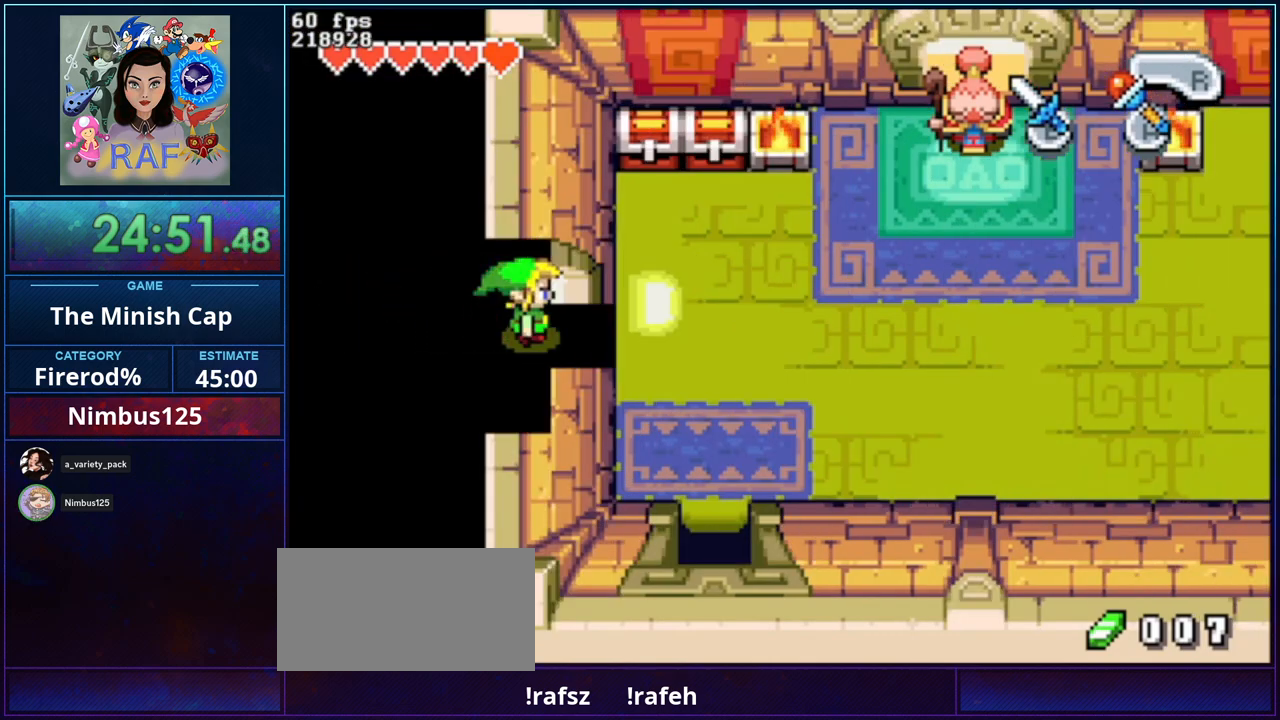
{"buttons": ["DPAD_RIGHT"], "events": []}
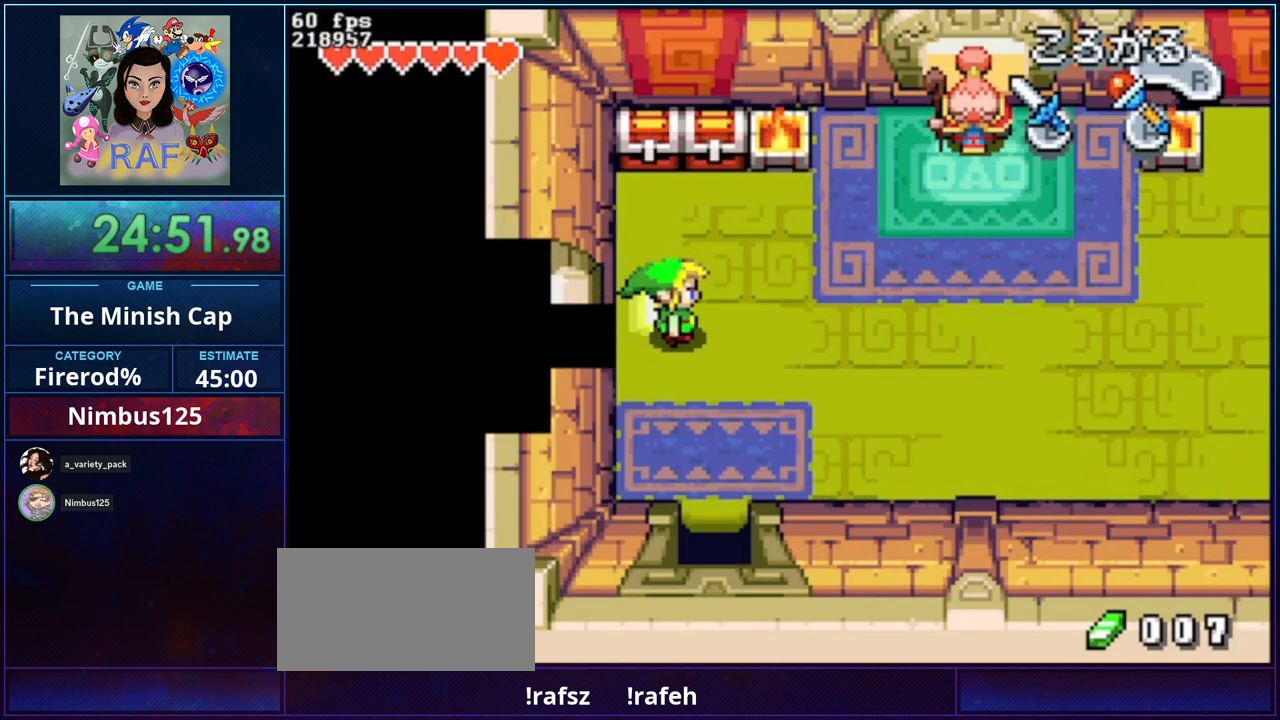
{"buttons": ["DPAD_DOWN"], "events": [[33, "DPAD_DOWN", "down"], [100, "DPAD_RIGHT", "up"], [133, "R1", "down"], [333, "R1", "up"]]}
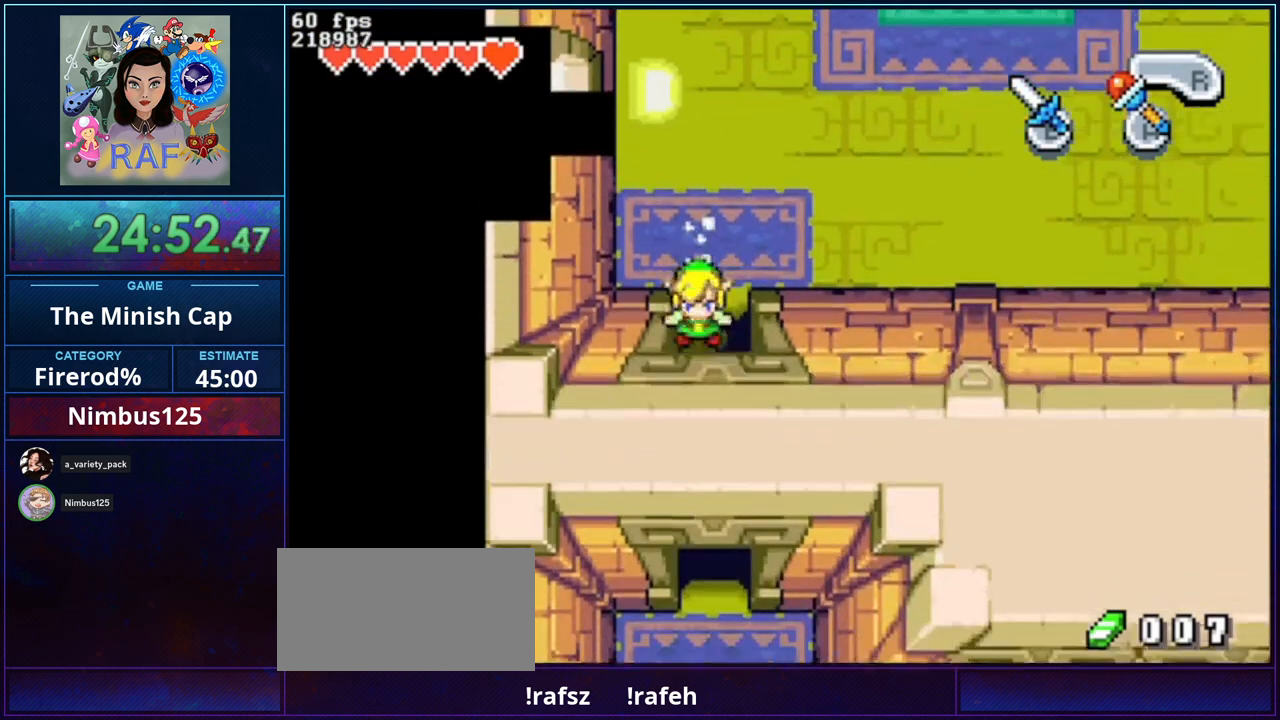
{"buttons": ["DPAD_UP"], "events": [[400, "DPAD_DOWN", "up"], [467, "DPAD_UP", "down"]]}
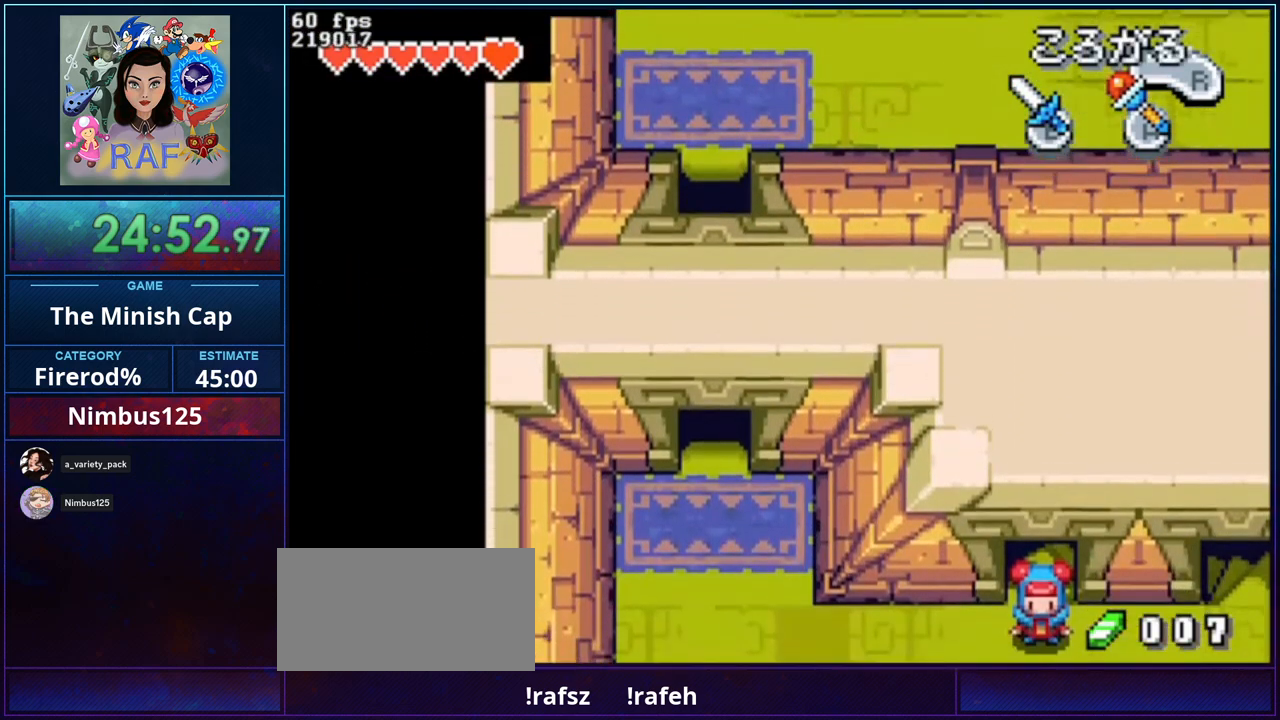
{"buttons": ["B", "R1", "DPAD_DOWN", "DPAD_RIGHT"]}
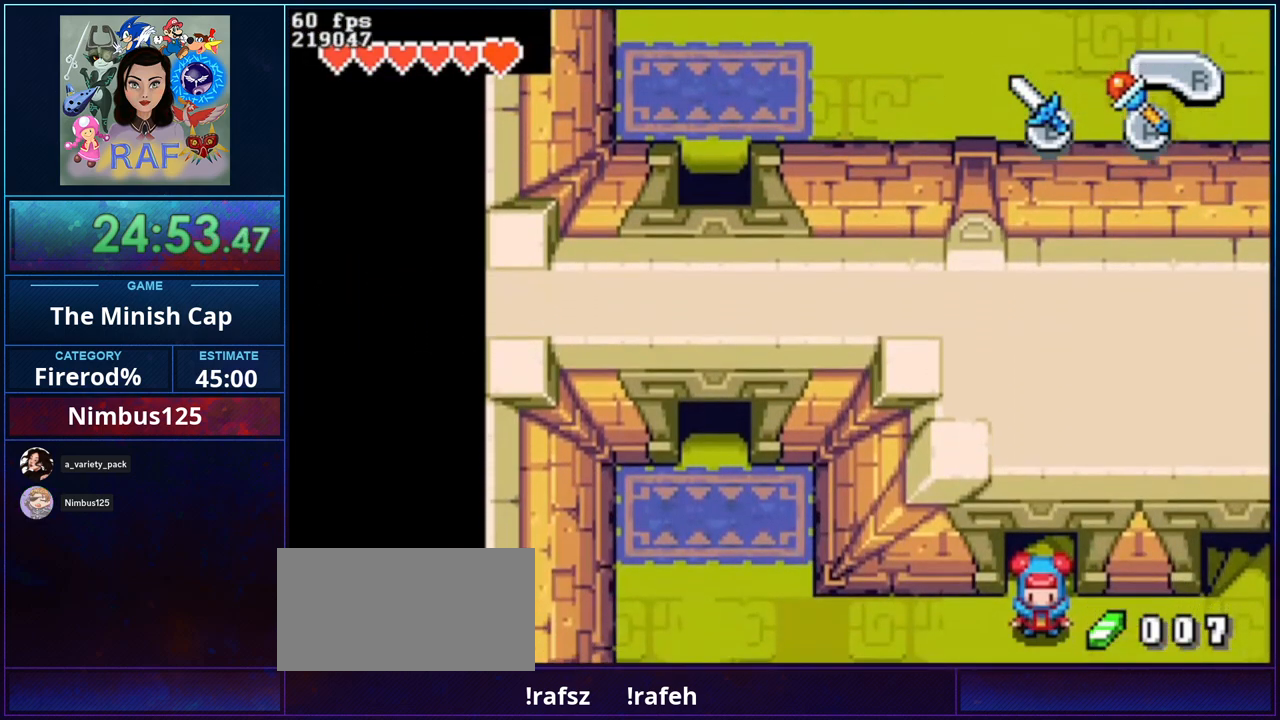
{"buttons": ["B", "R1", "DPAD_RIGHT"], "events": [[100, "R1", "up"], [133, "B", "up"], [133, "DPAD_DOWN", "up"], [133, "DPAD_RIGHT", "up"], [267, "DPAD_UP", "down"], [367, "DPAD_UP", "up"], [467, "B", "down"], [467, "R1", "down"], [500, "DPAD_RIGHT", "down"]]}